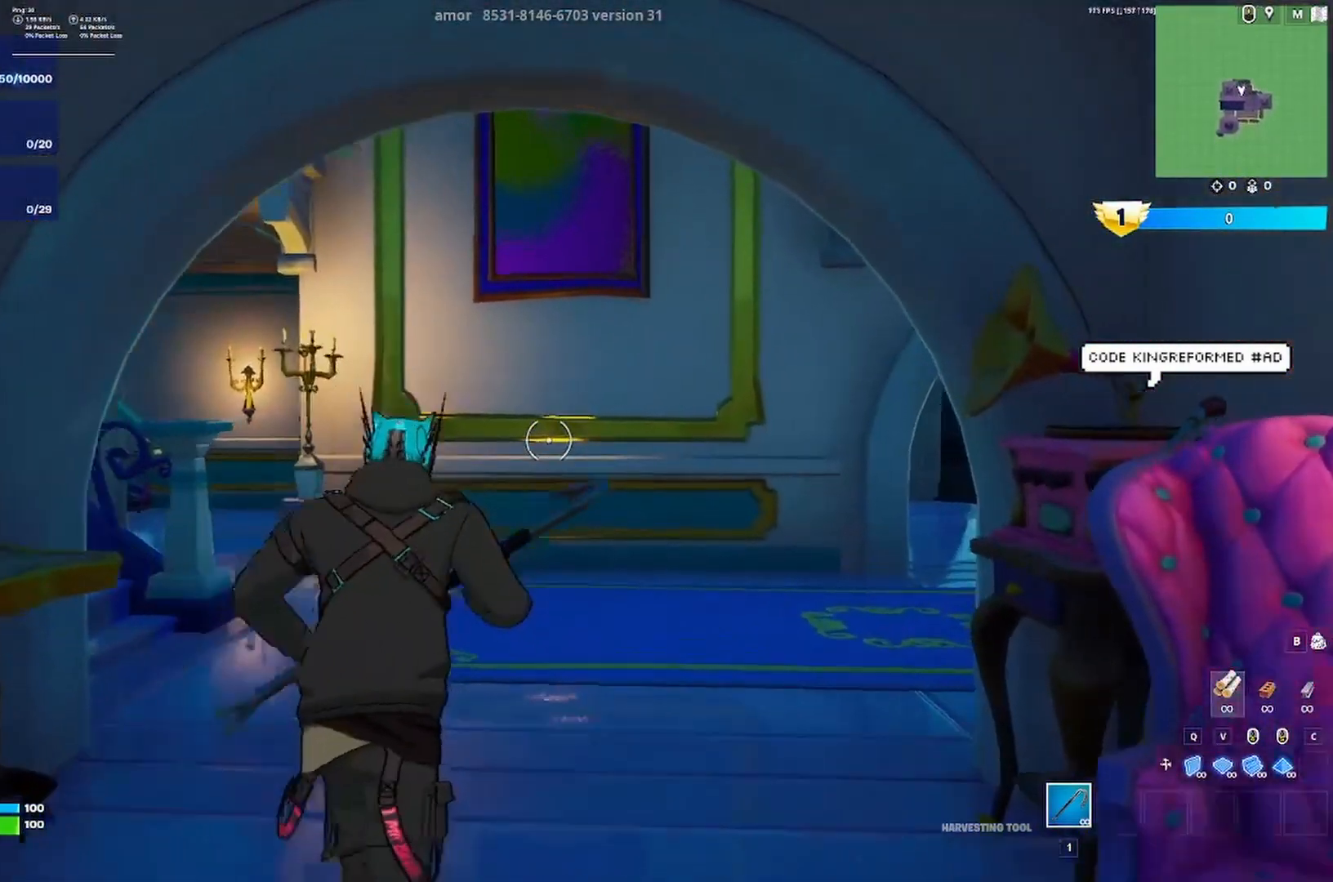
Gameplay with keyboard; each line is a JSON object with the keys held at the frame after it. "events" lists presses ("down") and releases ("up") of "a", "ctrl", "d", "e", "q", "s", "shift", "space" and "w" between this image and that frame as [ms after this image, input, new state], when the widget could be followed in between. No other keys are recorded. Mouse input is not recorded.
{"keys": ["a", "d"], "events": [[117, "a", "down"], [150, "d", "up"], [183, "a", "up"], [217, "d", "down"], [317, "a", "down"], [350, "w", "up"], [383, "a", "up"], [483, "a", "down"]]}
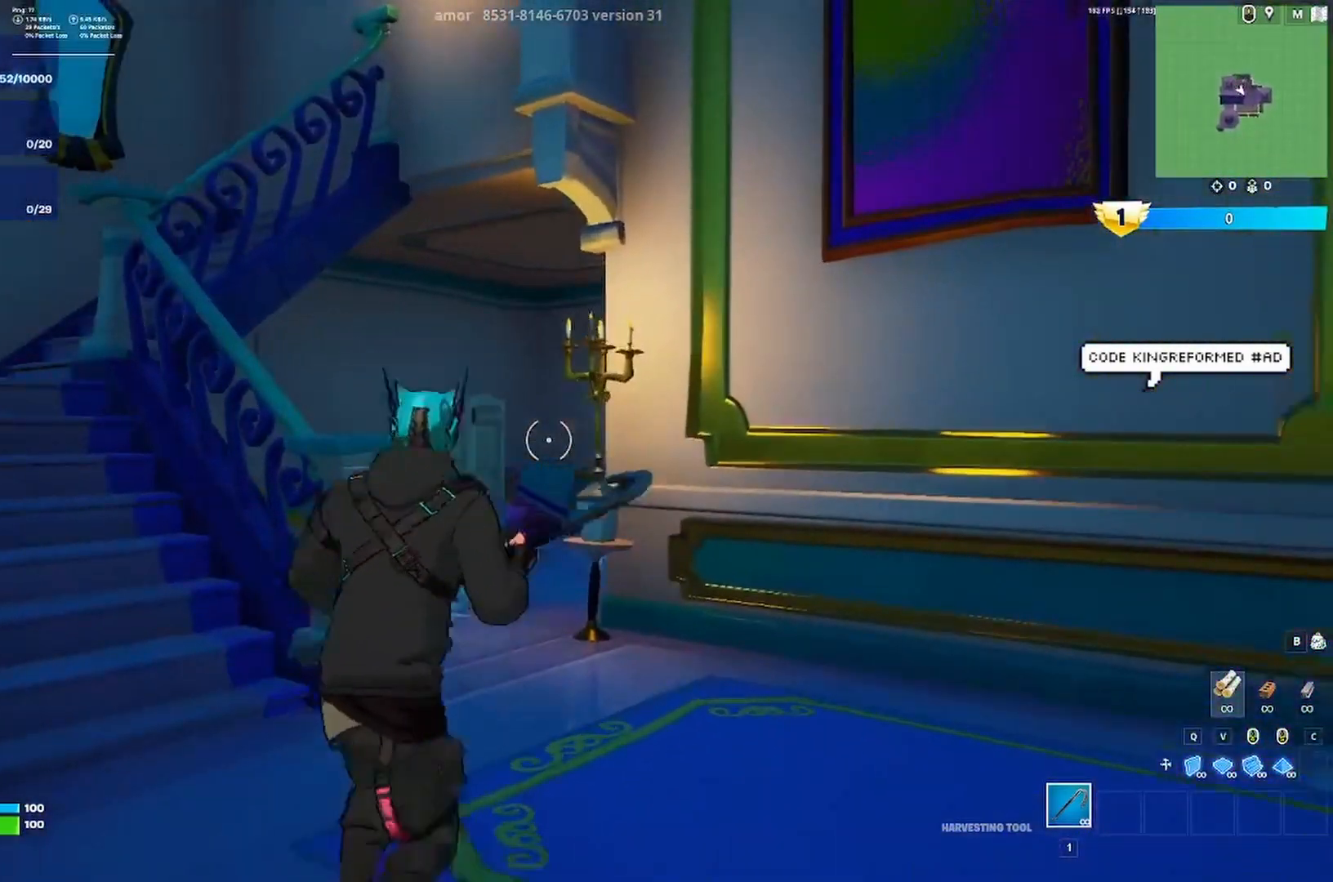
{"keys": ["a", "w"], "events": [[50, "d", "up"], [217, "a", "up"], [250, "d", "down"], [283, "space", "down"], [383, "space", "up"], [417, "d", "up"], [417, "w", "down"], [450, "a", "down"]]}
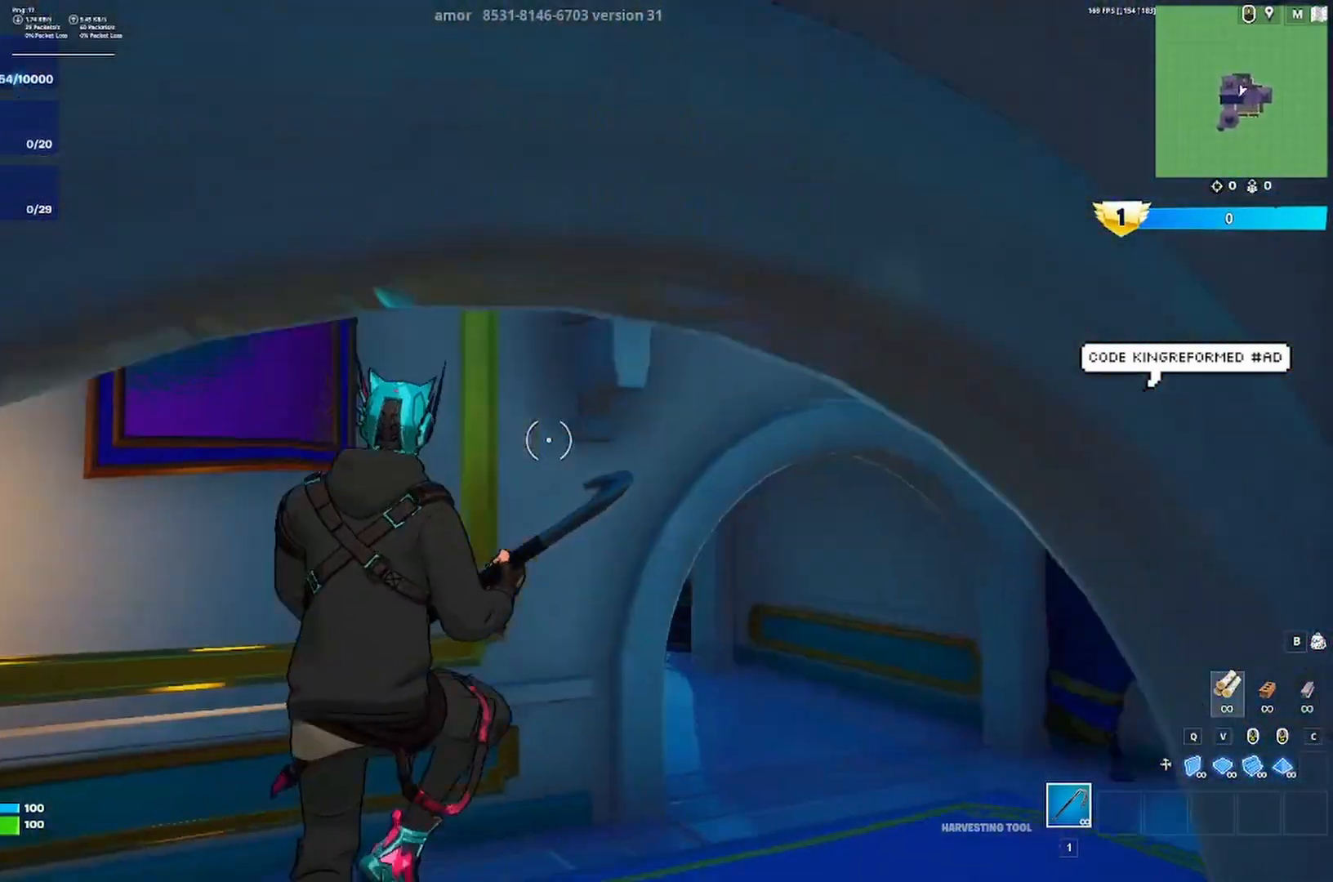
{"keys": ["a", "w"], "events": [[17, "w", "up"], [50, "a", "up"], [117, "d", "down"], [183, "w", "down"], [250, "d", "up"], [350, "a", "down"]]}
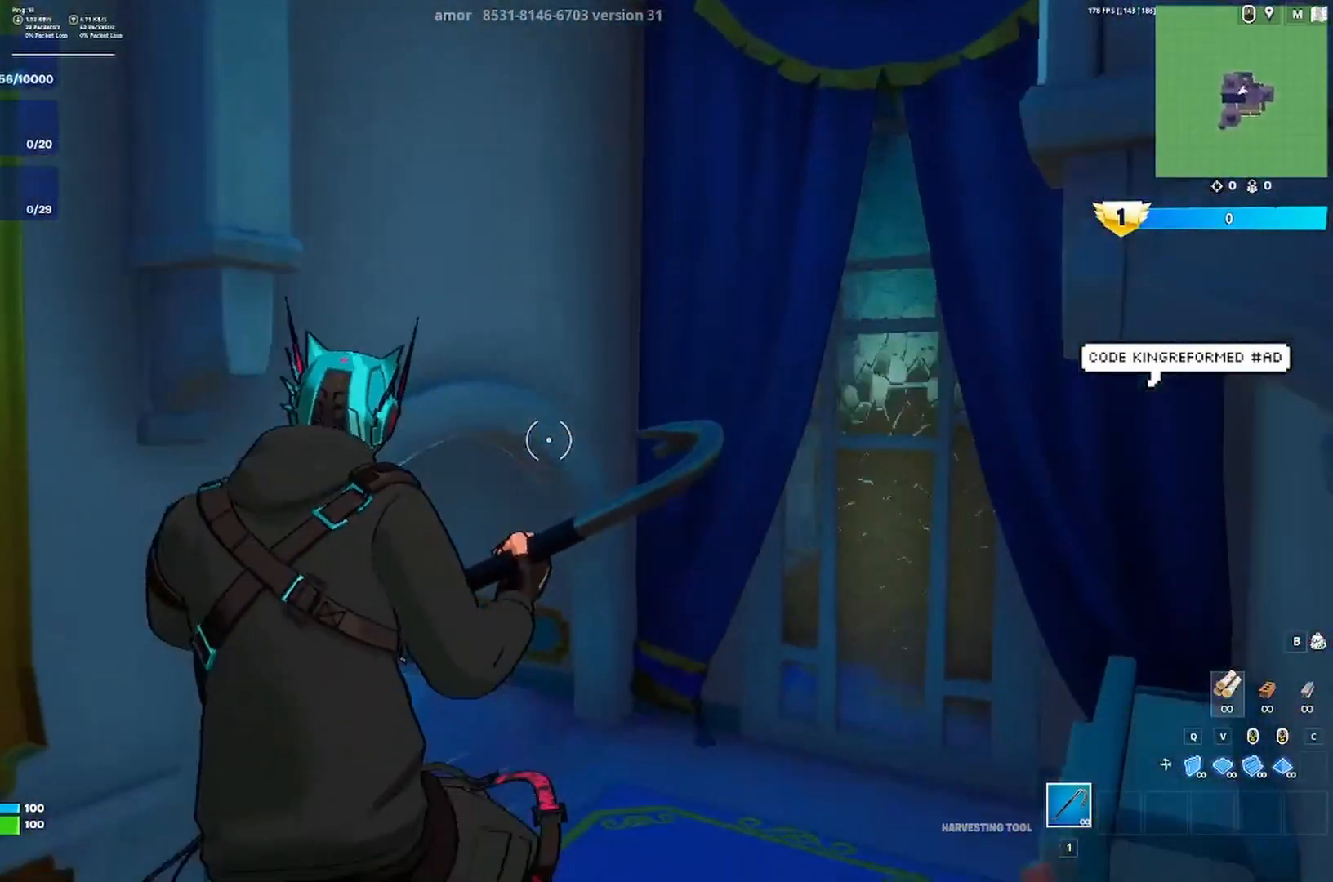
{"keys": ["d", "w"], "events": [[17, "a", "up"], [17, "d", "down"]]}
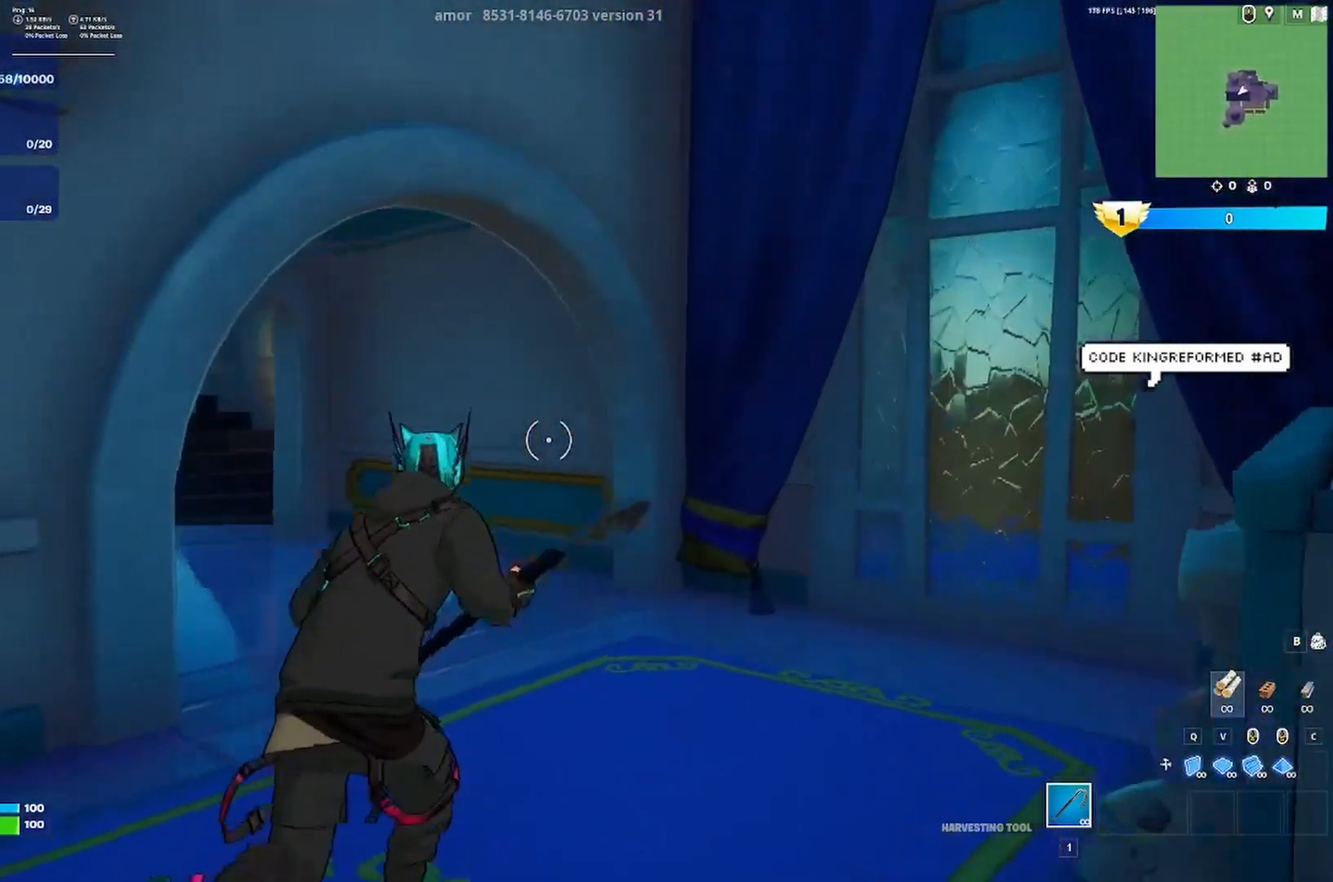
{"keys": ["d", "w"], "events": []}
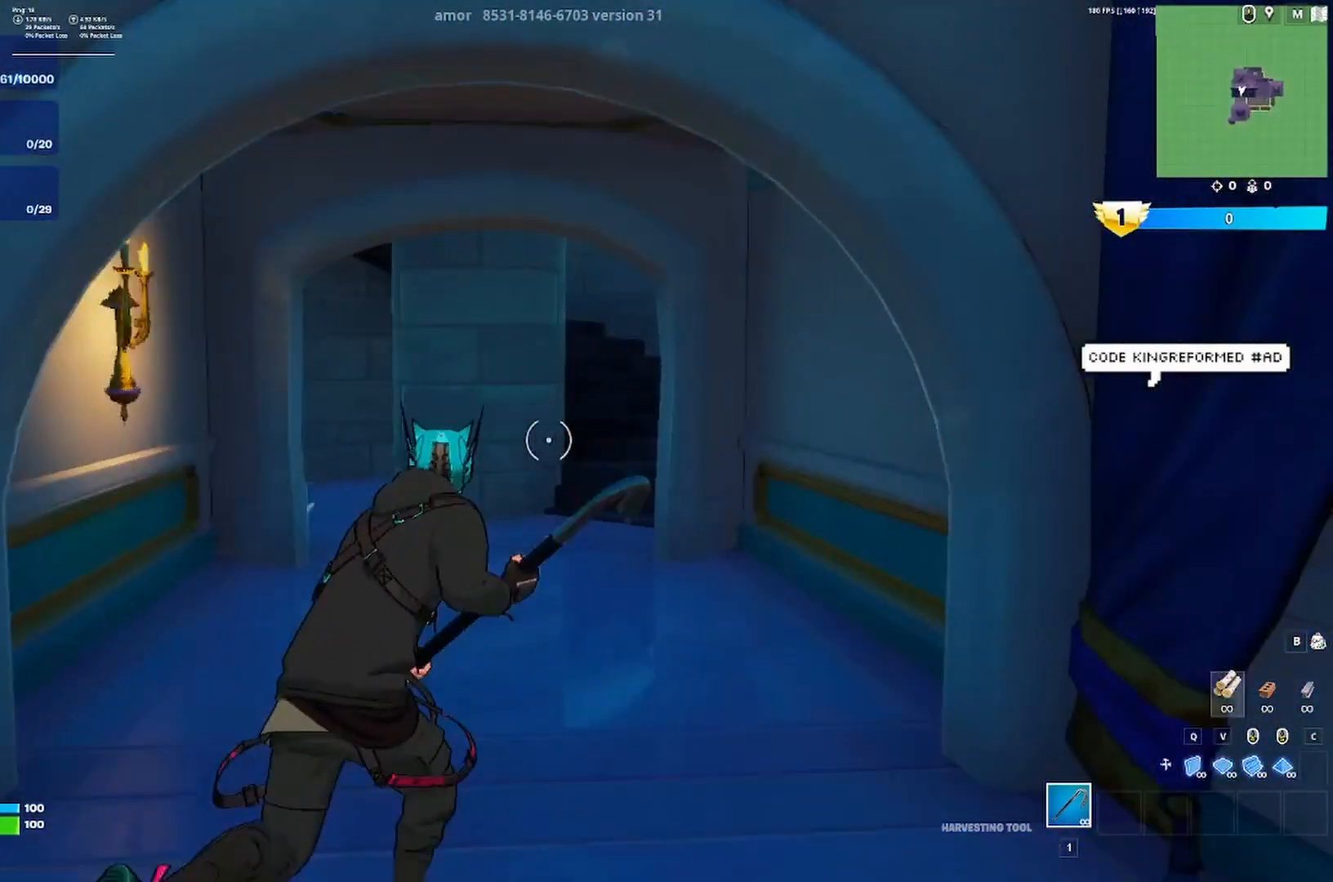
{"keys": ["w"], "events": [[83, "d", "up"]]}
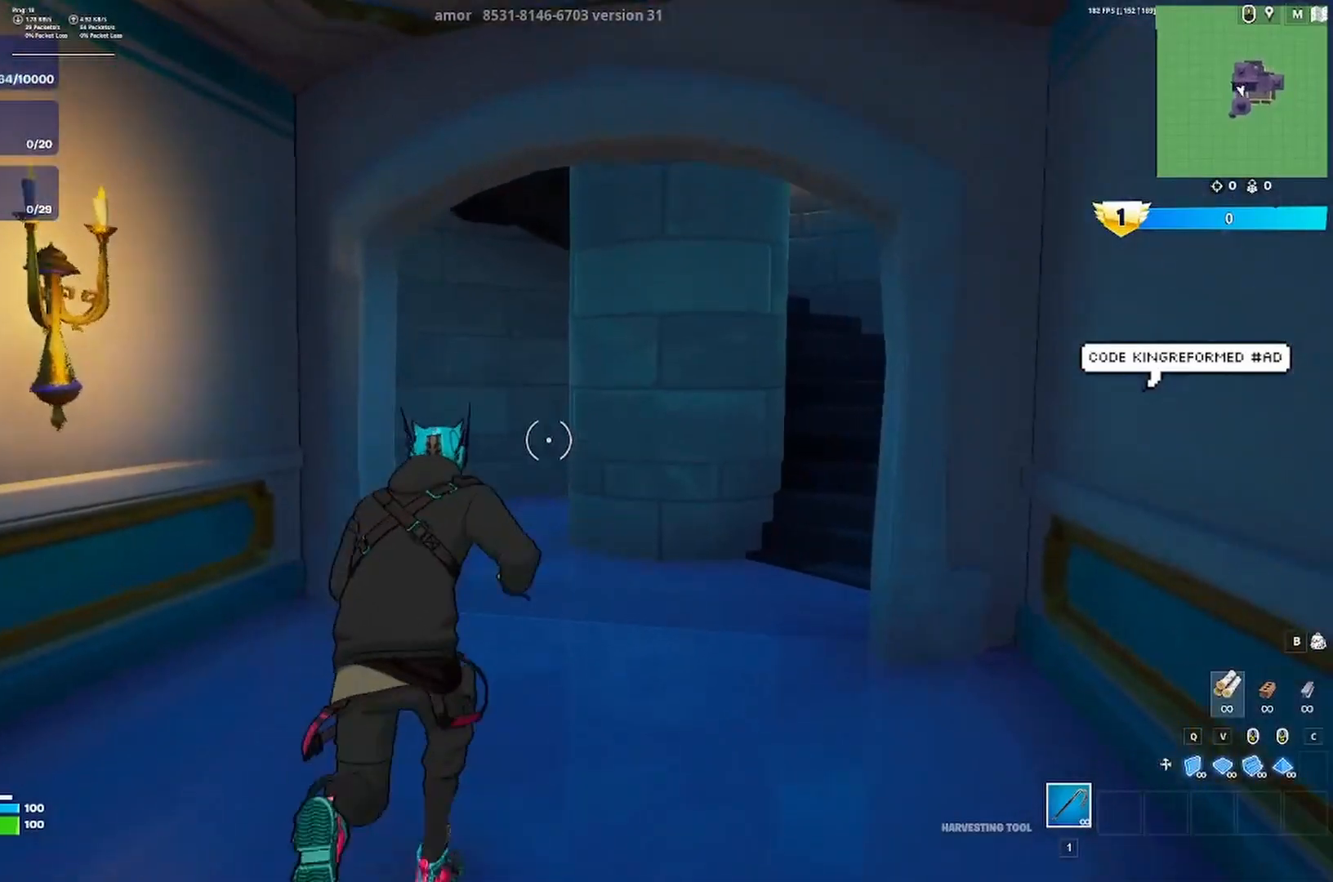
{"keys": ["d", "w"], "events": [[50, "d", "down"], [183, "d", "up"], [250, "d", "down"]]}
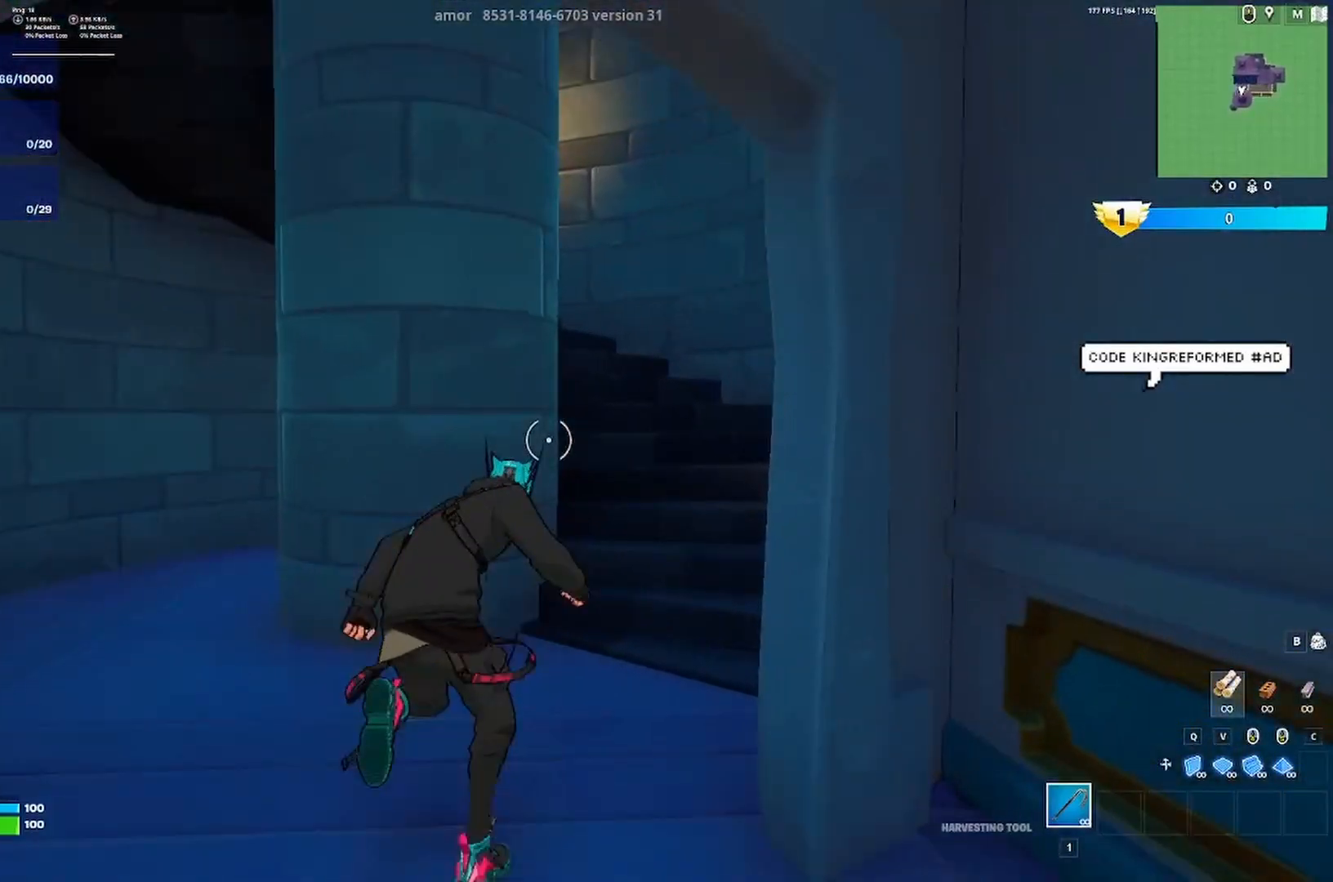
{"keys": ["d", "w"], "events": []}
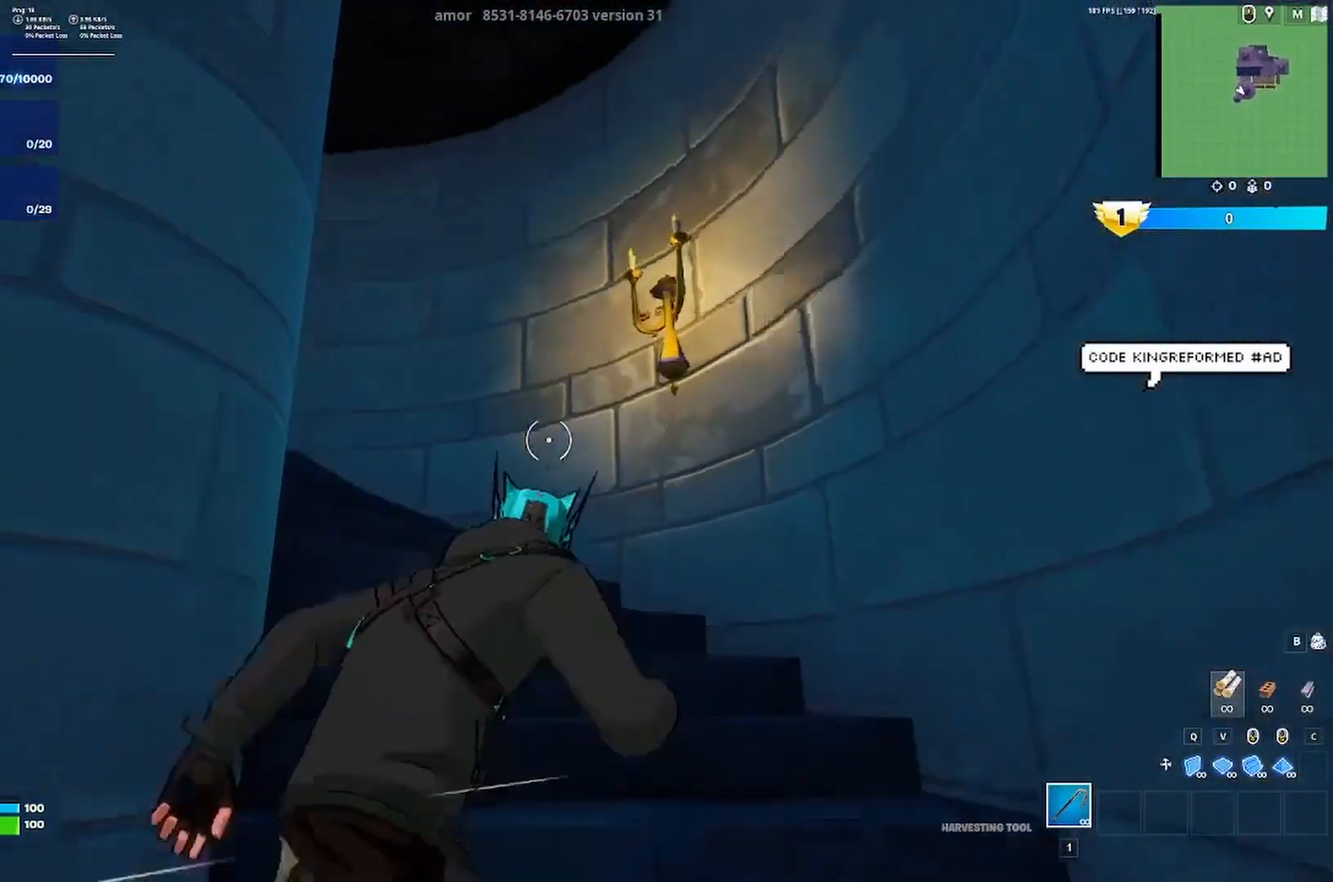
{"keys": ["d", "w"], "events": [[183, "d", "up"], [383, "d", "down"]]}
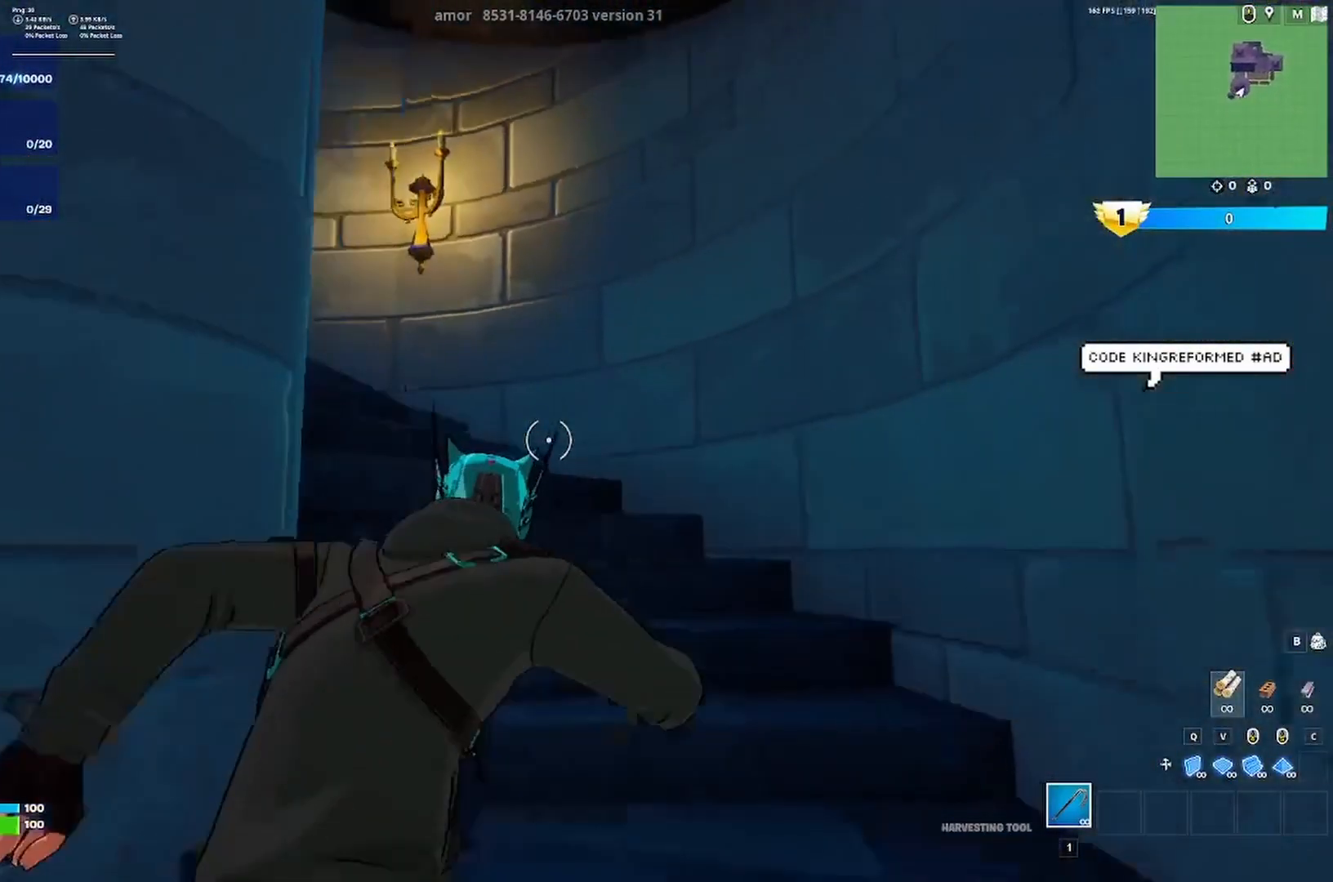
{"keys": ["w"], "events": [[117, "d", "up"], [283, "d", "down"], [417, "d", "up"]]}
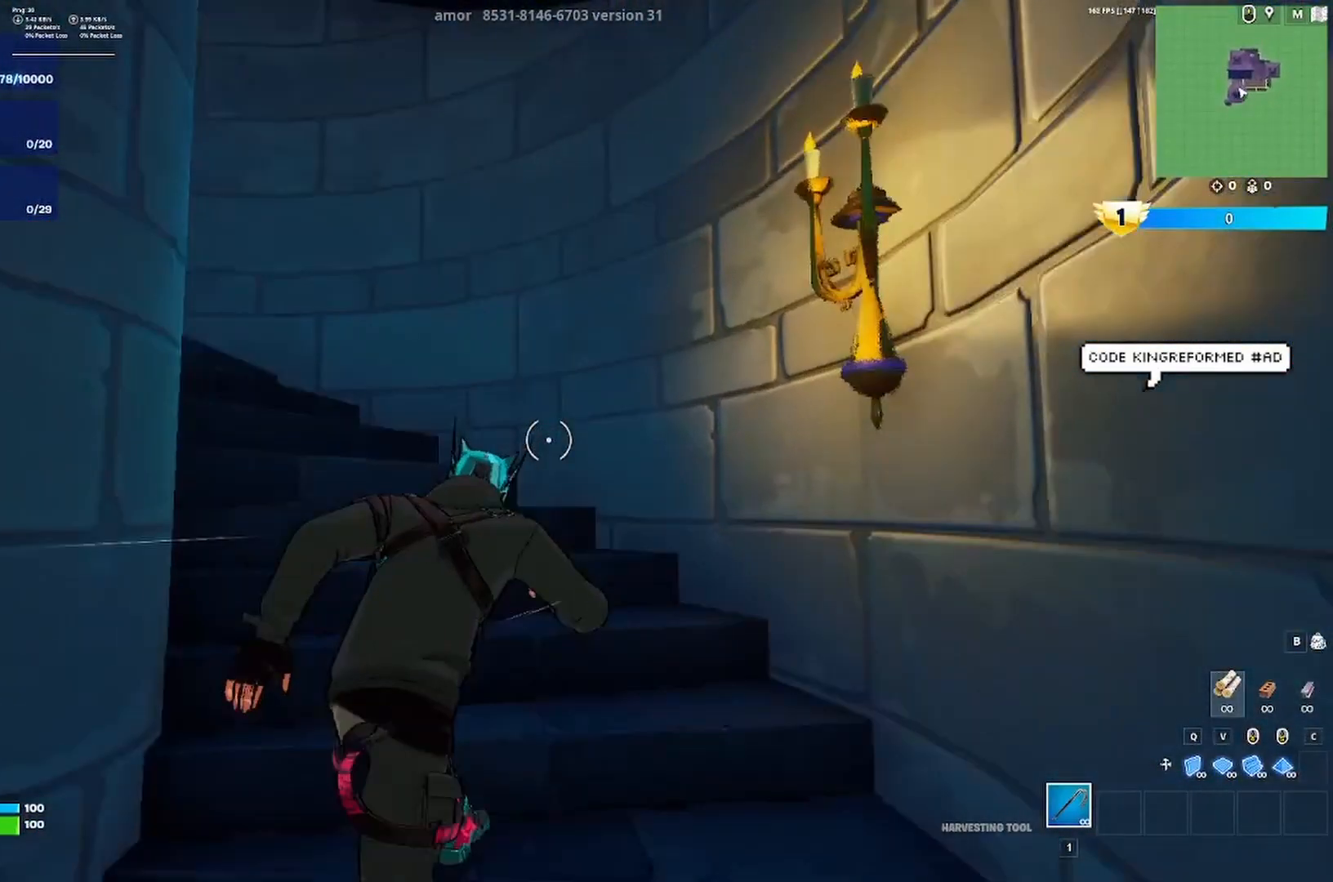
{"keys": ["w"], "events": [[183, "d", "down"], [317, "d", "up"]]}
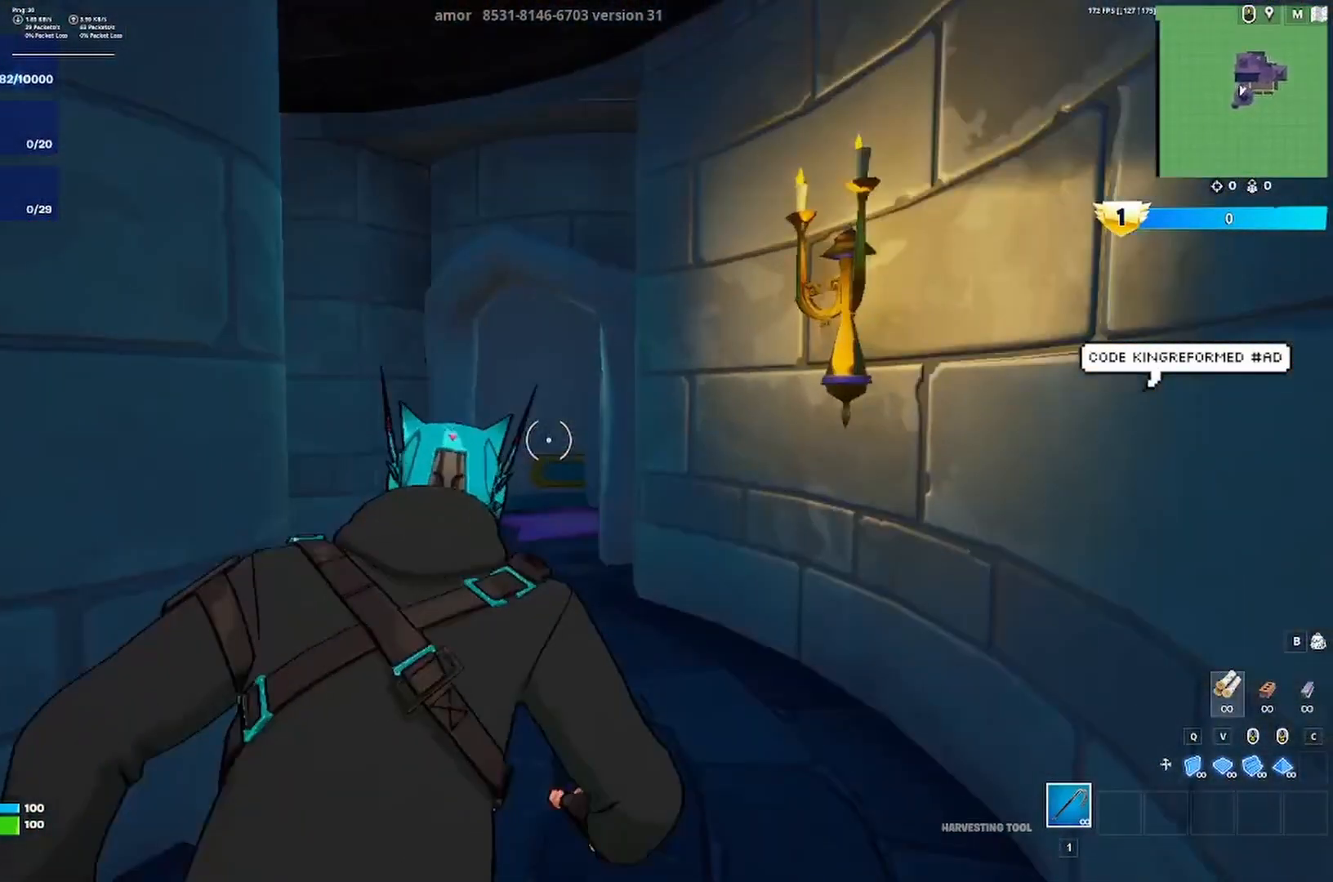
{"keys": ["d", "w"], "events": [[17, "d", "down"], [150, "d", "up"], [350, "d", "down"]]}
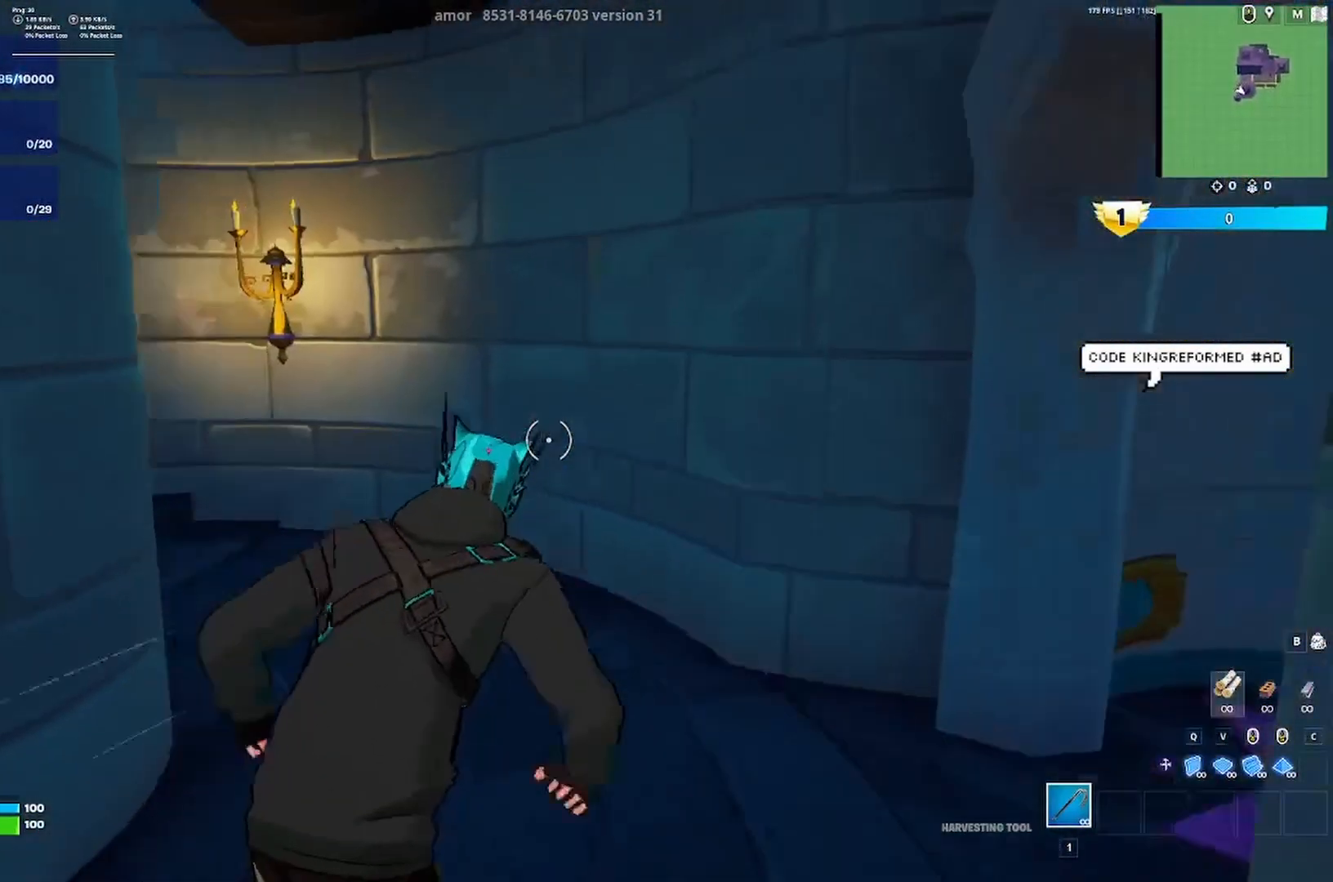
{"keys": ["d", "w"], "events": [[50, "d", "up"], [83, "a", "down"], [183, "a", "up"], [183, "d", "down"]]}
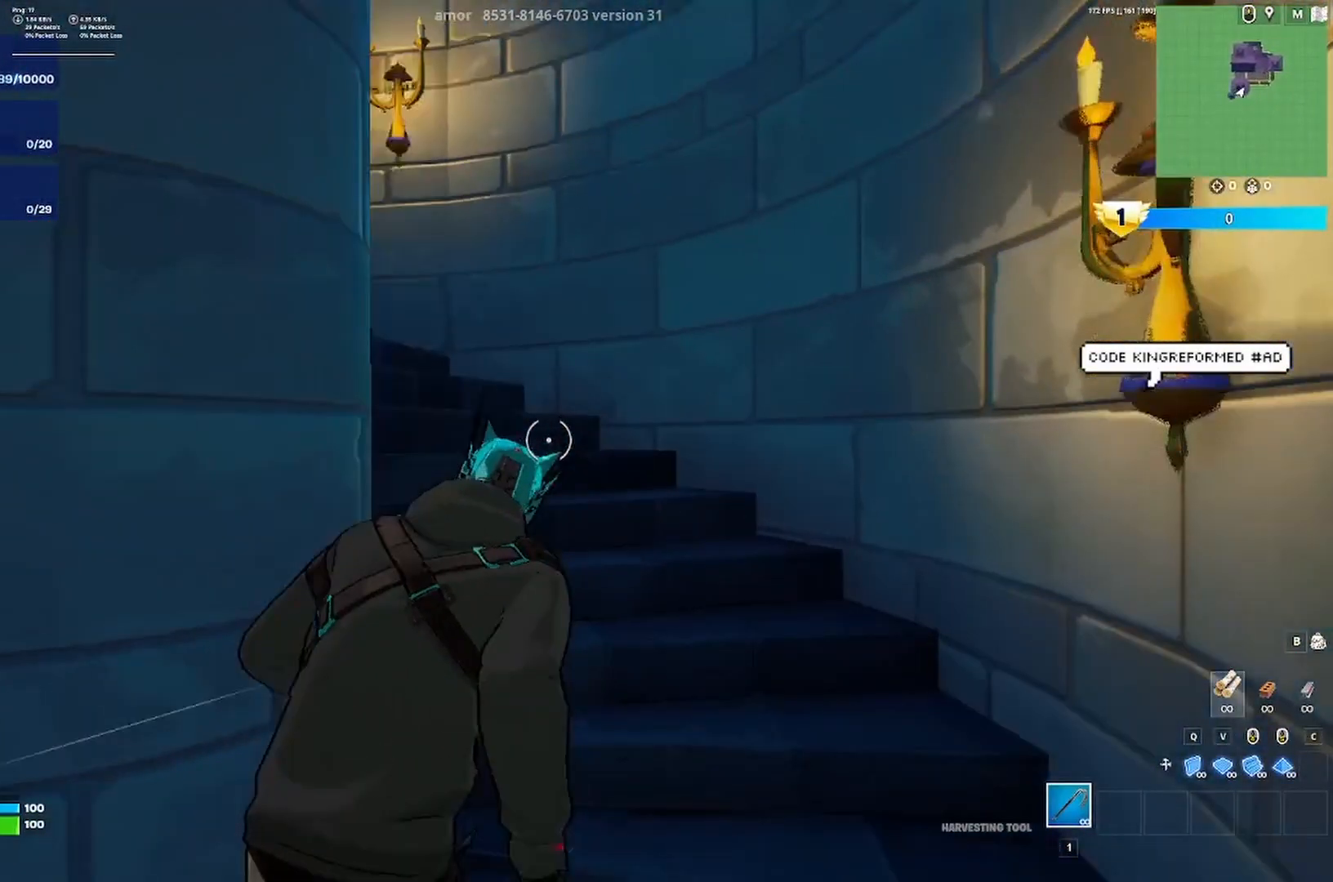
{"keys": ["w"], "events": [[117, "d", "up"]]}
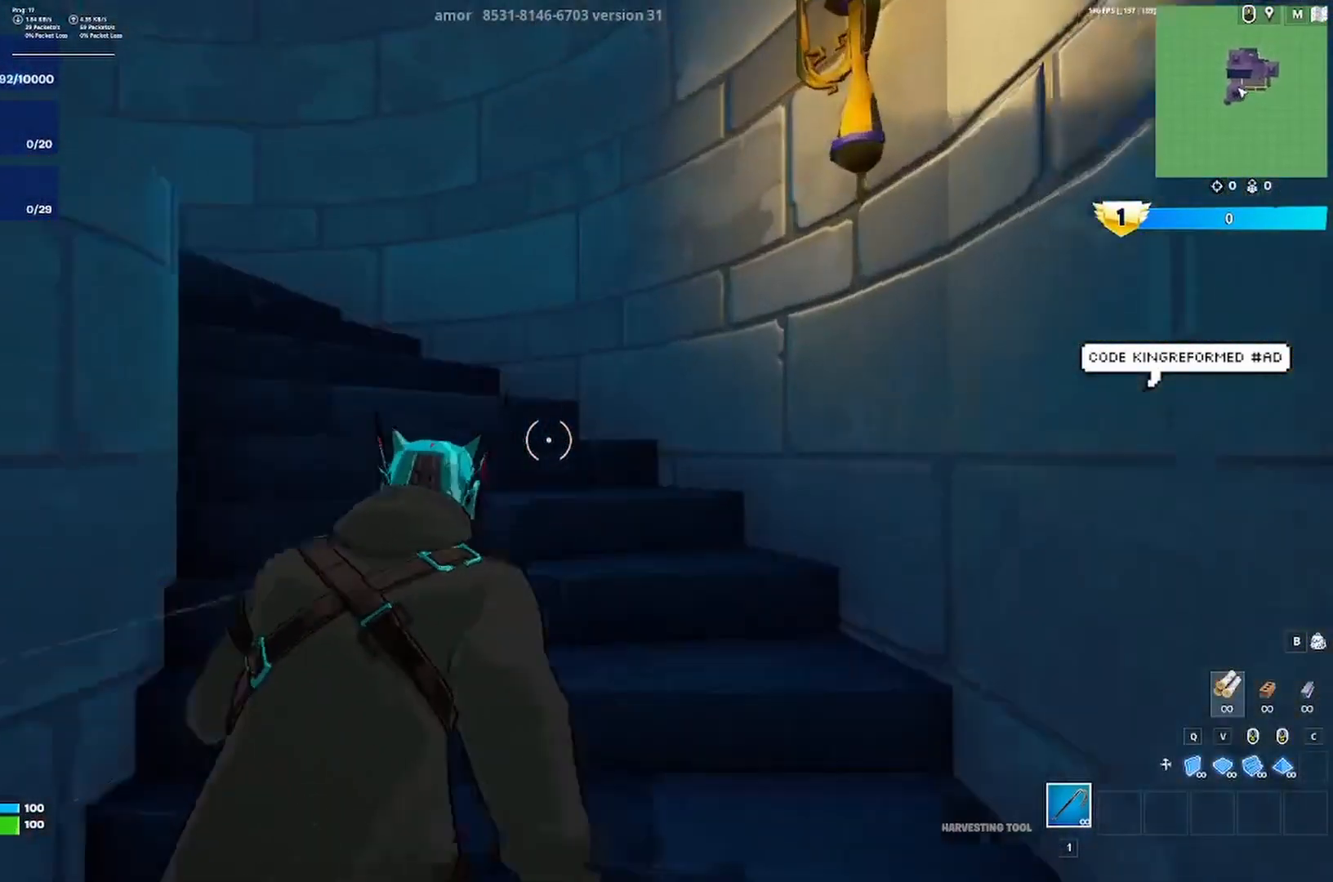
{"keys": ["d", "w"], "events": [[83, "d", "down"], [217, "d", "up"], [250, "d", "down"]]}
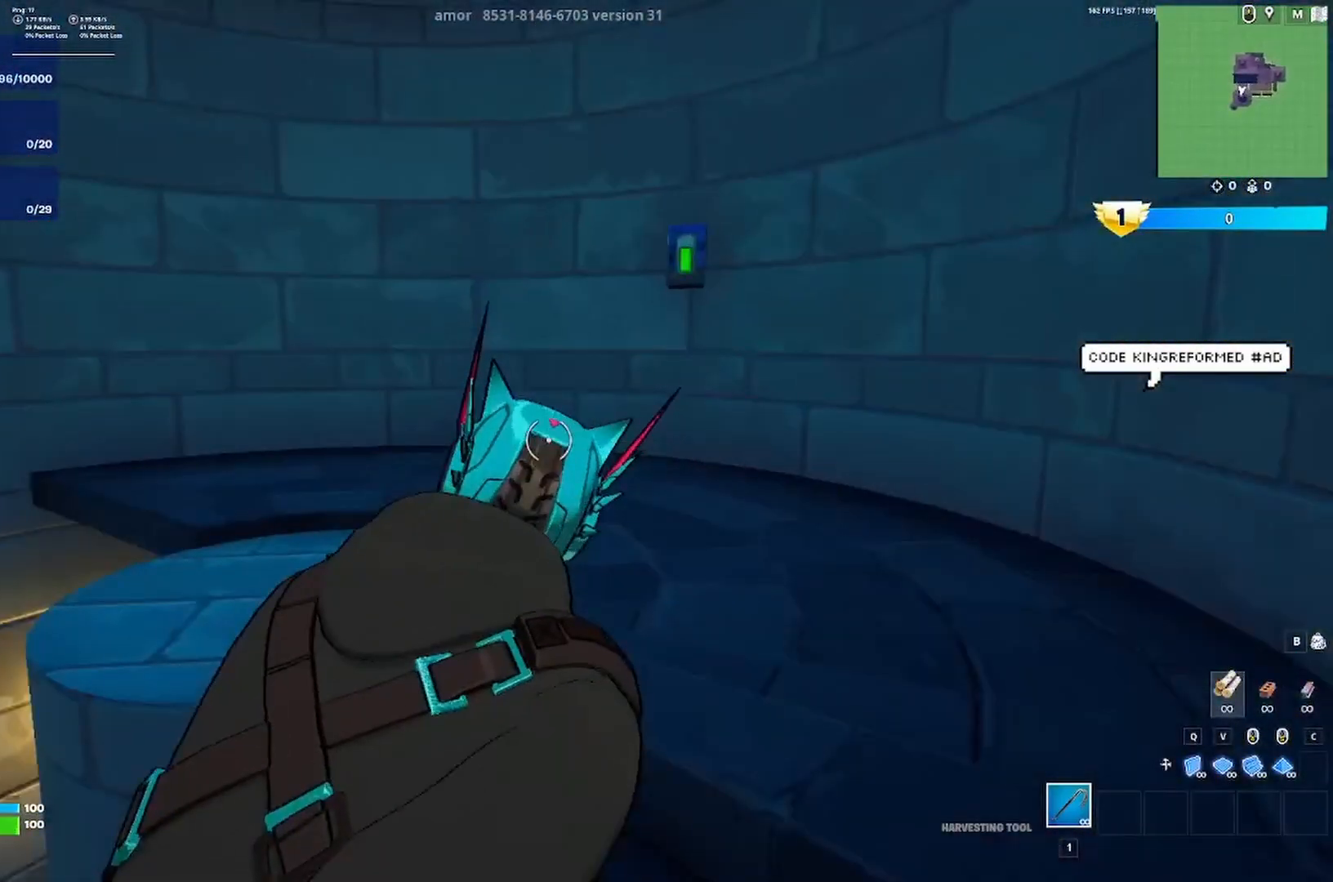
{"keys": ["a"], "events": [[250, "d", "up"], [417, "w", "up"], [450, "a", "down"]]}
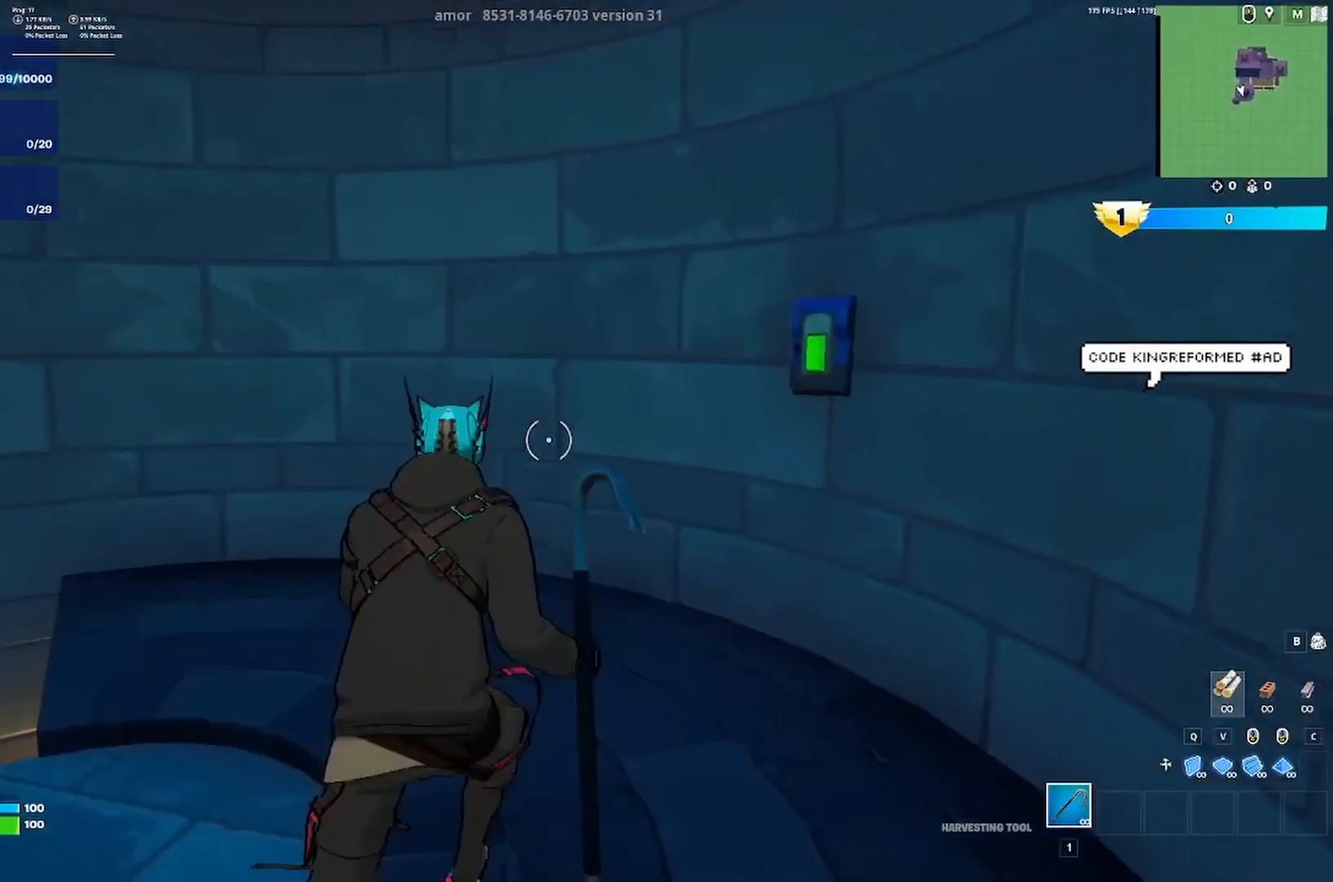
{"keys": ["d", "w"], "events": [[17, "w", "down"], [150, "w", "up"], [183, "w", "down"], [217, "a", "up"], [217, "w", "up"], [250, "d", "down"], [317, "w", "down"]]}
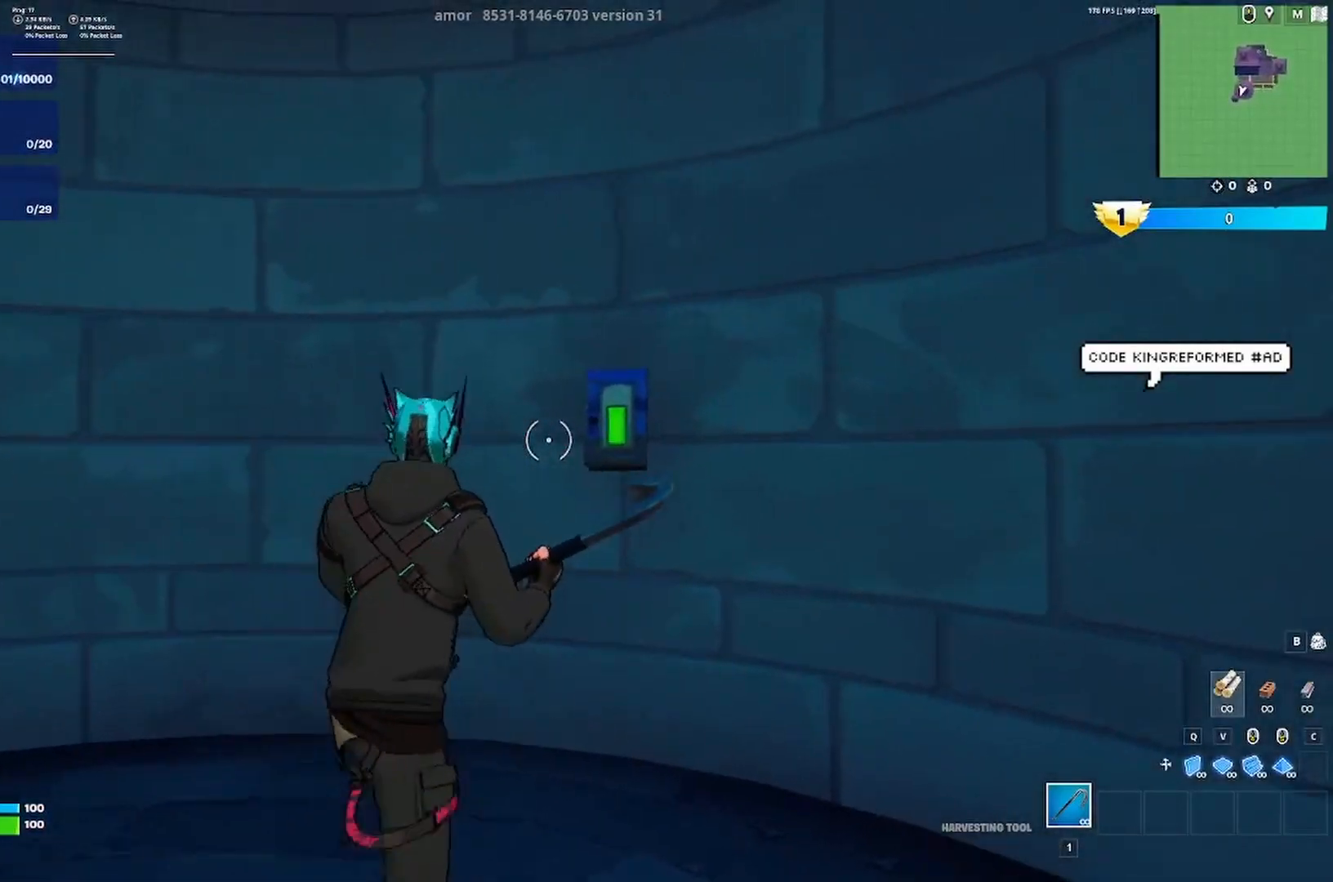
{"keys": ["a"], "events": [[17, "d", "up"], [17, "w", "up"], [250, "a", "down"], [250, "ctrl", "down"], [383, "ctrl", "up"]]}
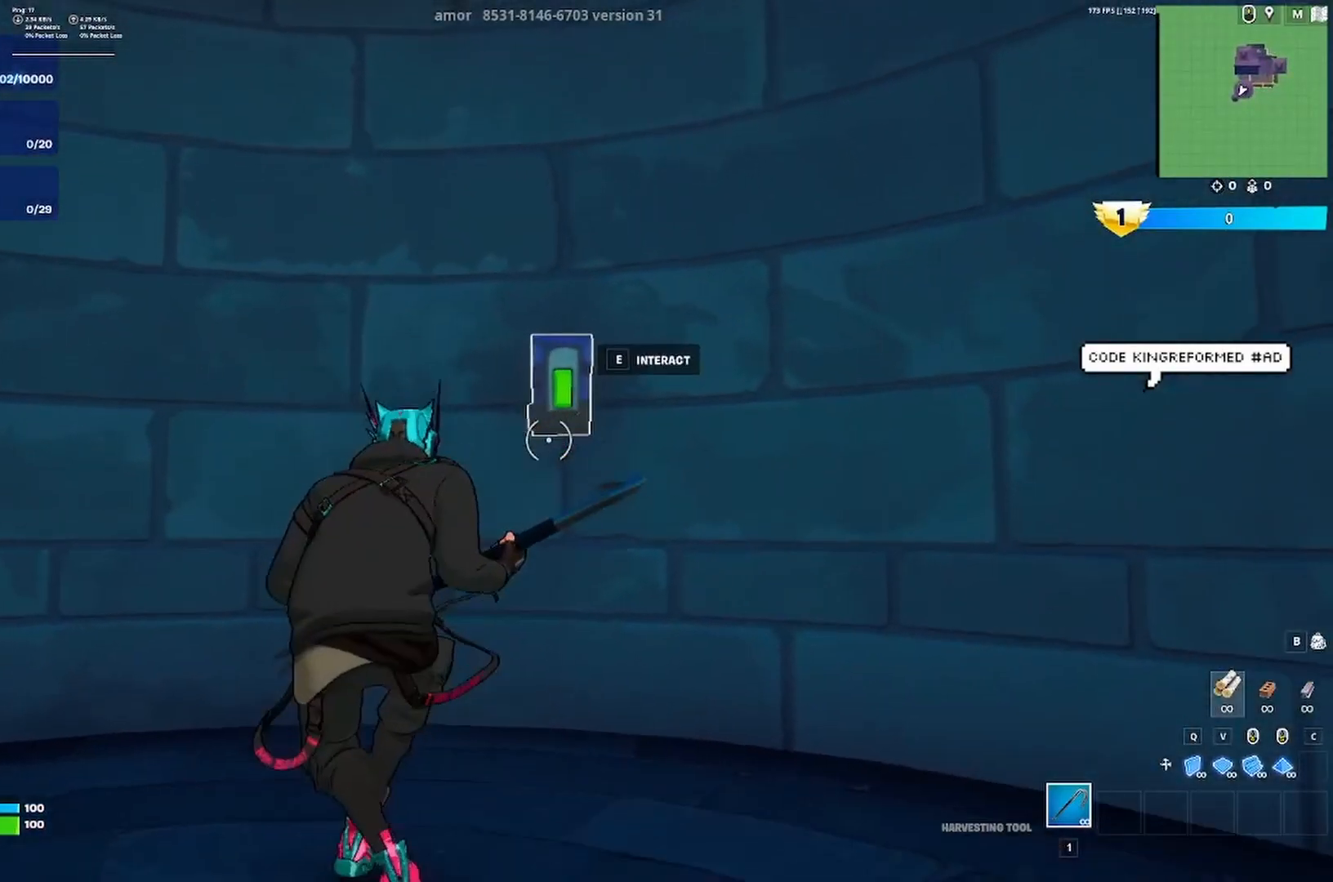
{"keys": ["a"], "events": [[217, "a", "up"], [217, "d", "down"], [450, "a", "down"], [483, "d", "up"]]}
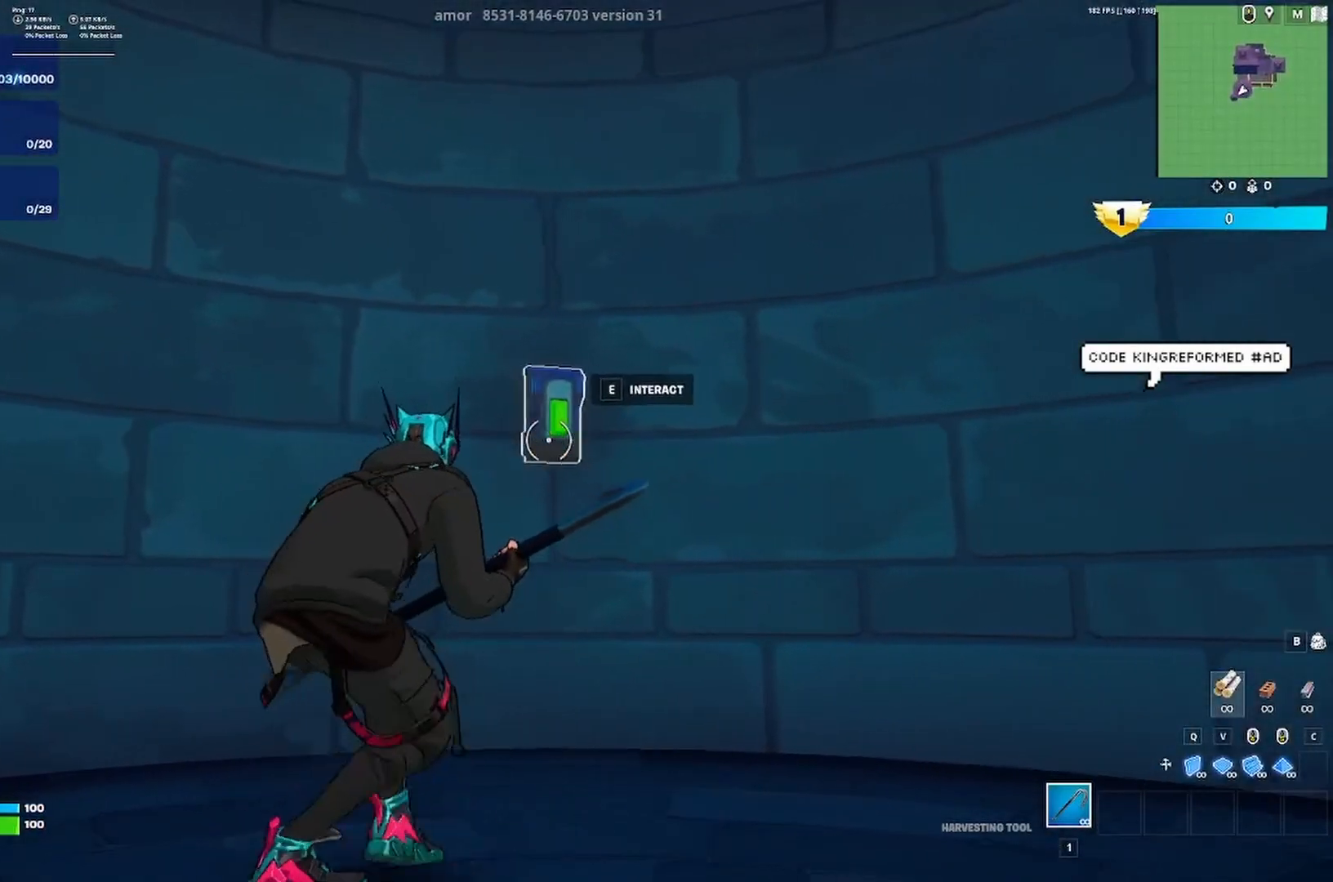
{"keys": ["a"], "events": [[183, "a", "up"], [183, "d", "down"], [483, "a", "down"], [483, "d", "up"]]}
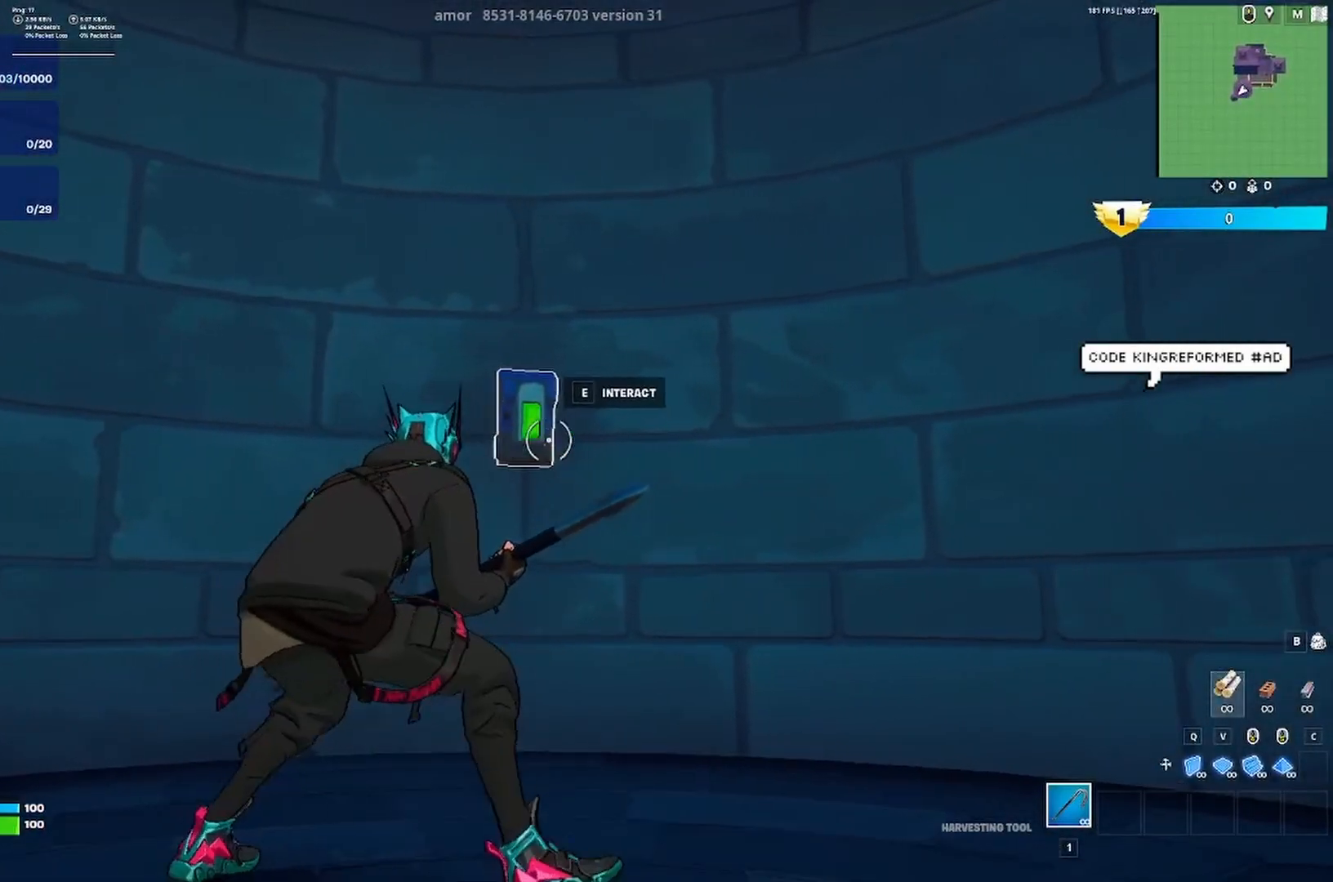
{"keys": ["a", "d", "w"], "events": [[217, "a", "up"], [217, "d", "down"], [450, "a", "down"], [483, "w", "down"]]}